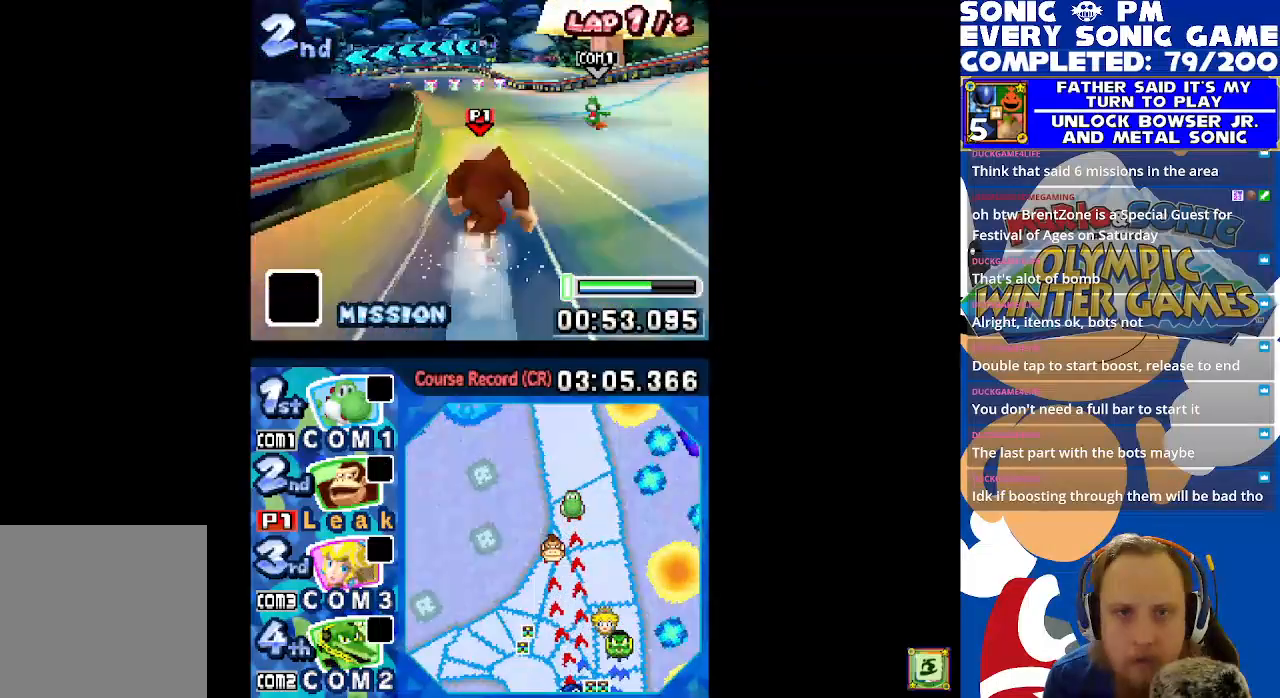
Gameplay with a controller (Xbox layout); each line is a JSON object with the inputs held at the frame after it (dt_ms = milliseconds from this image to that frame). "events" lists button and stick changes between this image and that frame as [ms after this image, input, new state], when the widget could be followed in between. Not read: right_stick.
{"dt_ms": 500, "buttons": ["X", "DPAD_LEFT"], "left_stick": "center", "events": [[317, "DPAD_LEFT", "down"]]}
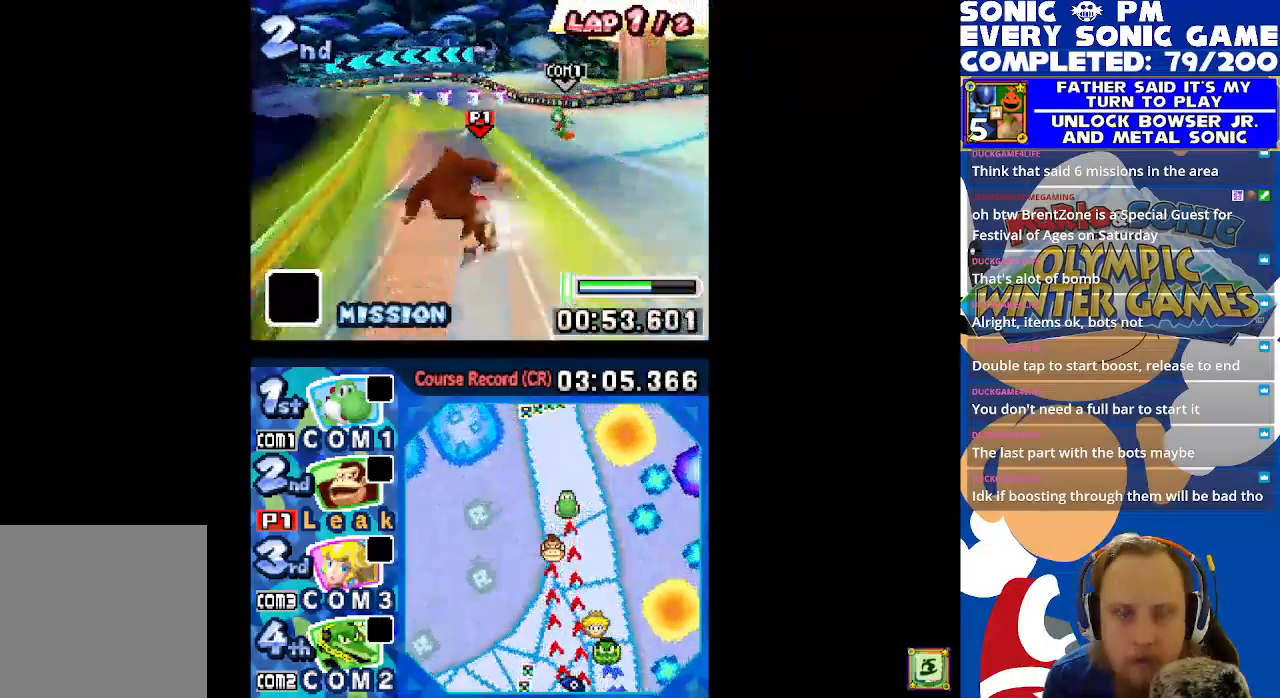
{"dt_ms": 500, "buttons": ["X", "DPAD_LEFT"], "left_stick": "center", "events": [[83, "DPAD_LEFT", "up"], [317, "DPAD_LEFT", "down"]]}
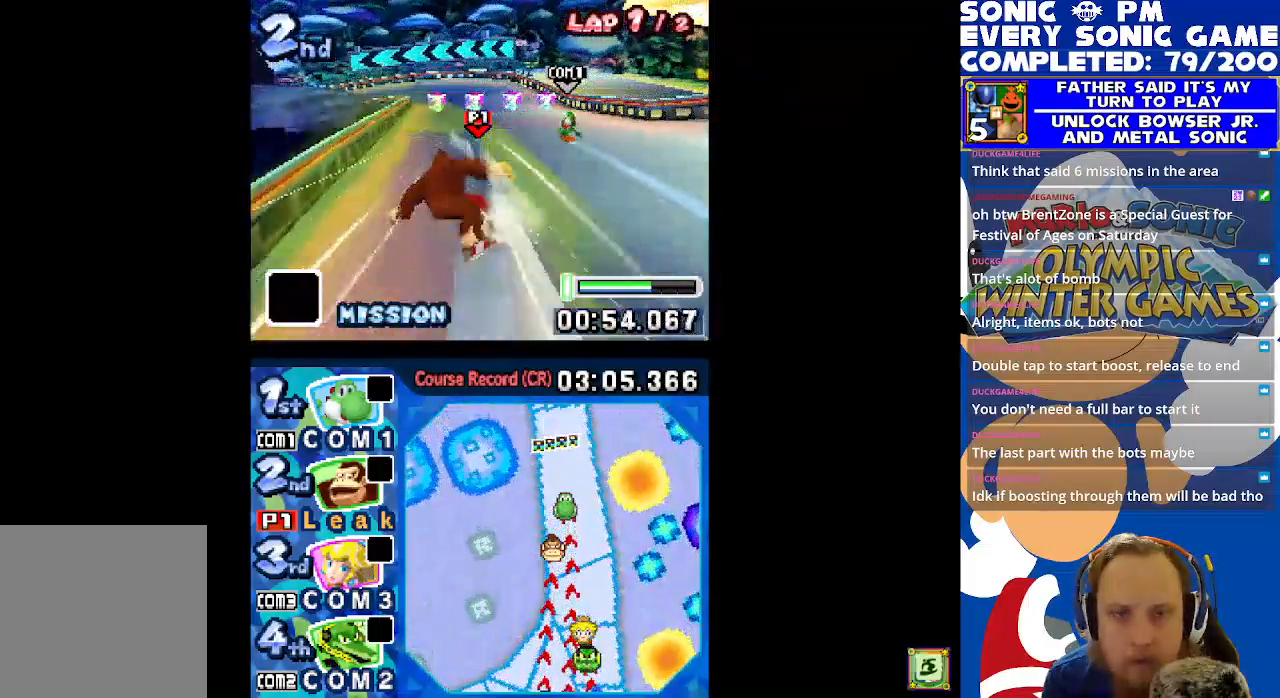
{"dt_ms": 500, "buttons": ["X"], "left_stick": "center", "events": [[33, "DPAD_LEFT", "up"]]}
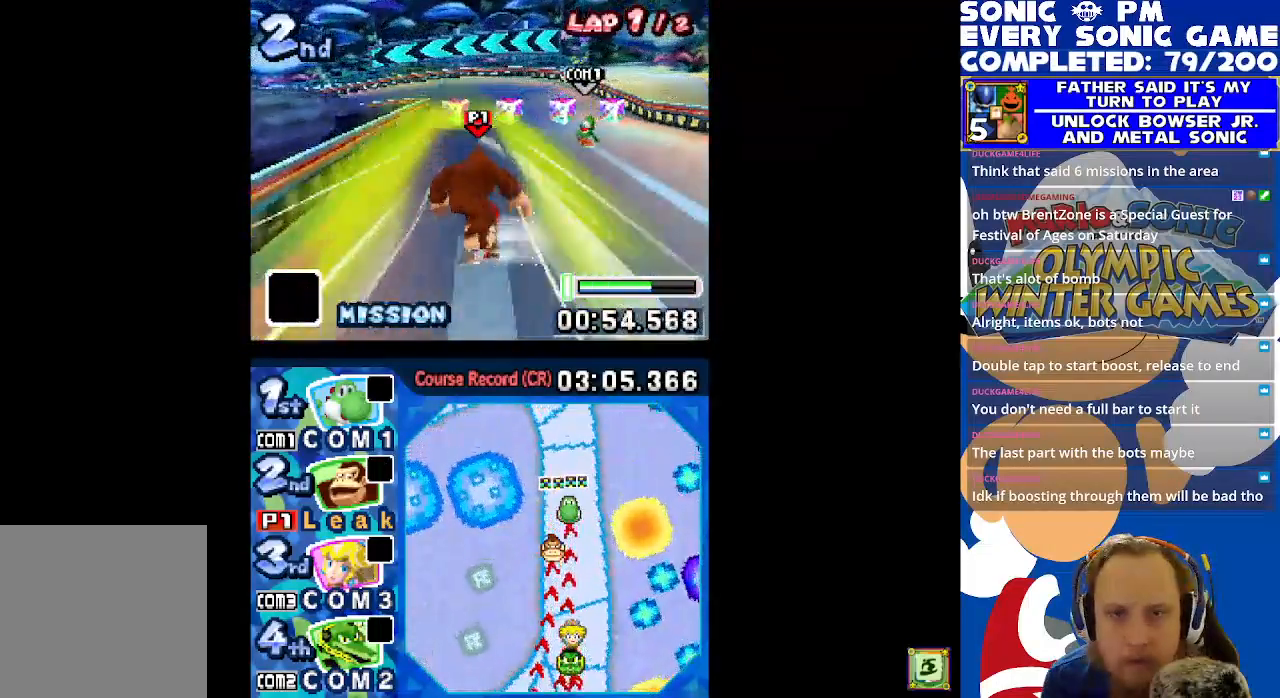
{"dt_ms": 500, "buttons": ["X", "DPAD_RIGHT"], "left_stick": "center", "events": [[17, "DPAD_LEFT", "down"], [117, "DPAD_LEFT", "up"], [383, "DPAD_RIGHT", "down"]]}
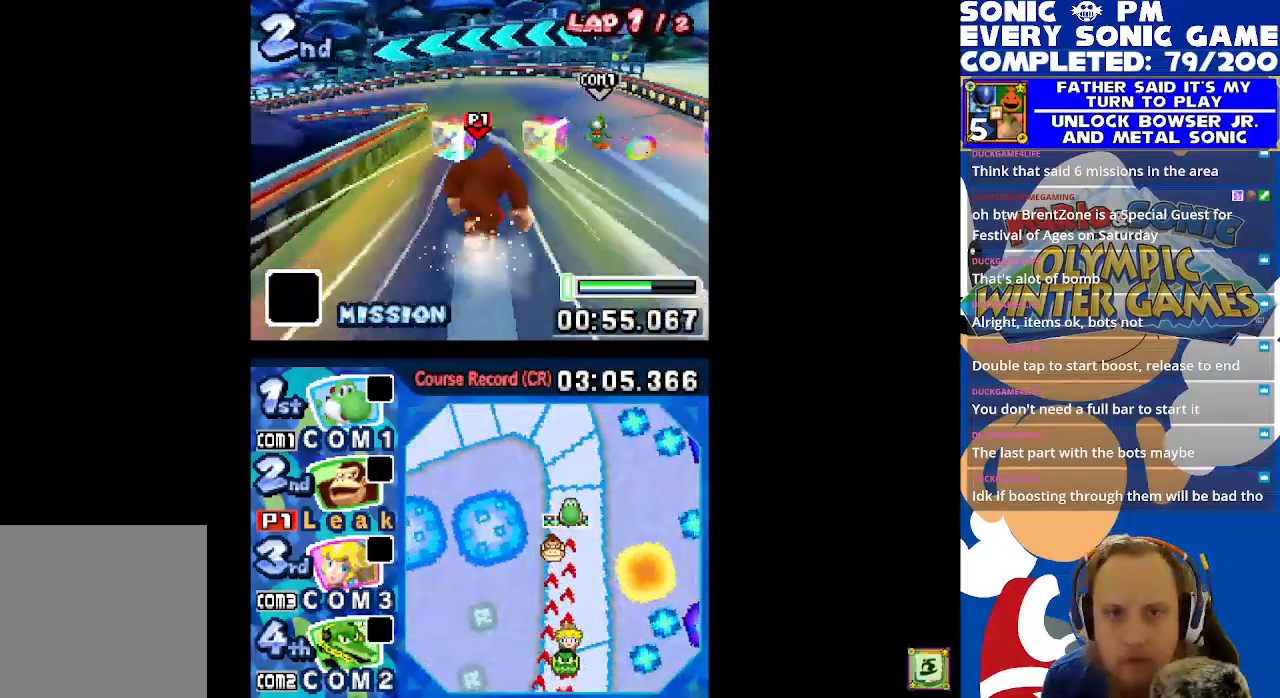
{"dt_ms": 500, "buttons": ["X", "DPAD_LEFT"], "left_stick": "center", "events": [[117, "DPAD_RIGHT", "up"], [500, "DPAD_LEFT", "down"]]}
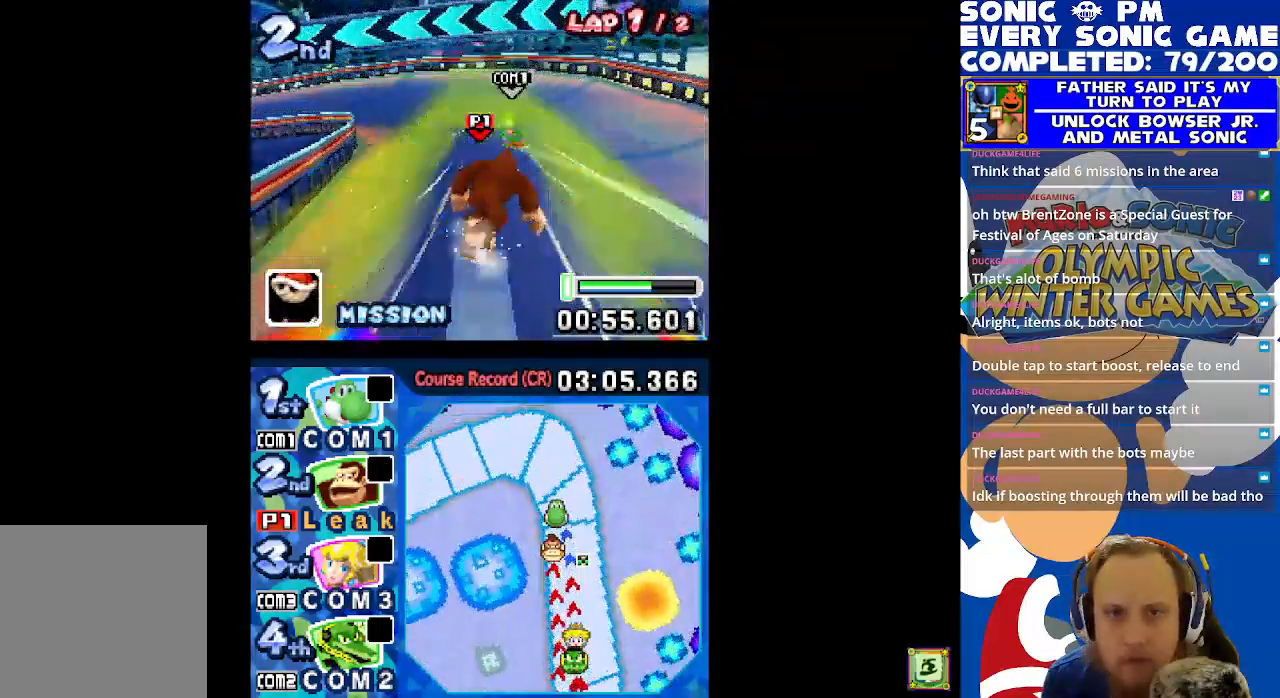
{"dt_ms": 500, "buttons": ["X", "R1", "DPAD_LEFT"], "left_stick": "center", "events": [[67, "R1", "down"]]}
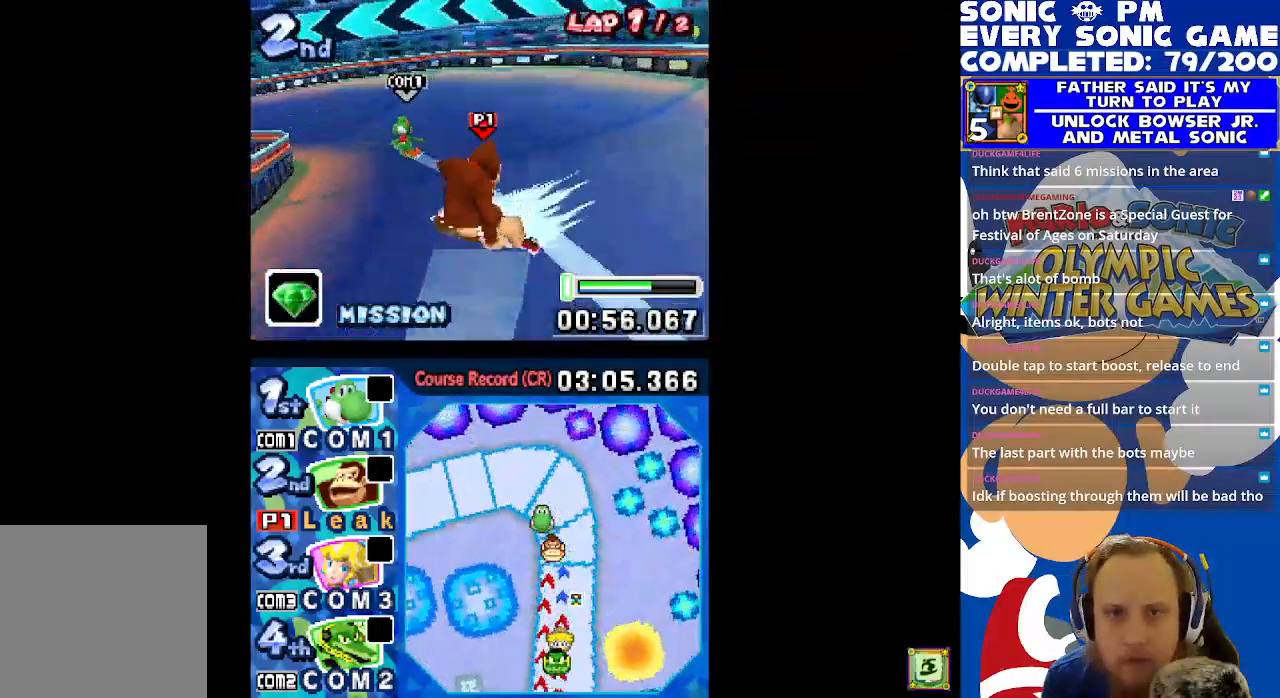
{"dt_ms": 500, "buttons": ["X", "R1", "DPAD_LEFT"], "left_stick": "center", "events": []}
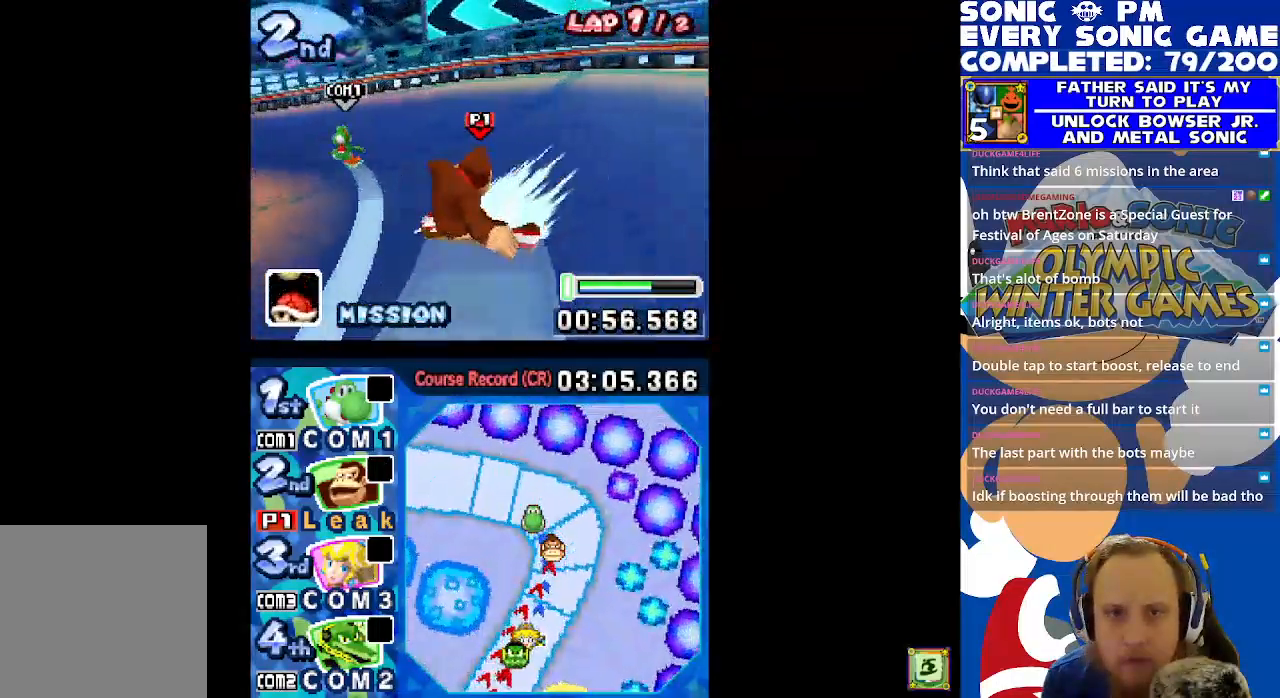
{"dt_ms": 500, "buttons": ["X", "R1", "DPAD_LEFT"], "left_stick": "center", "events": []}
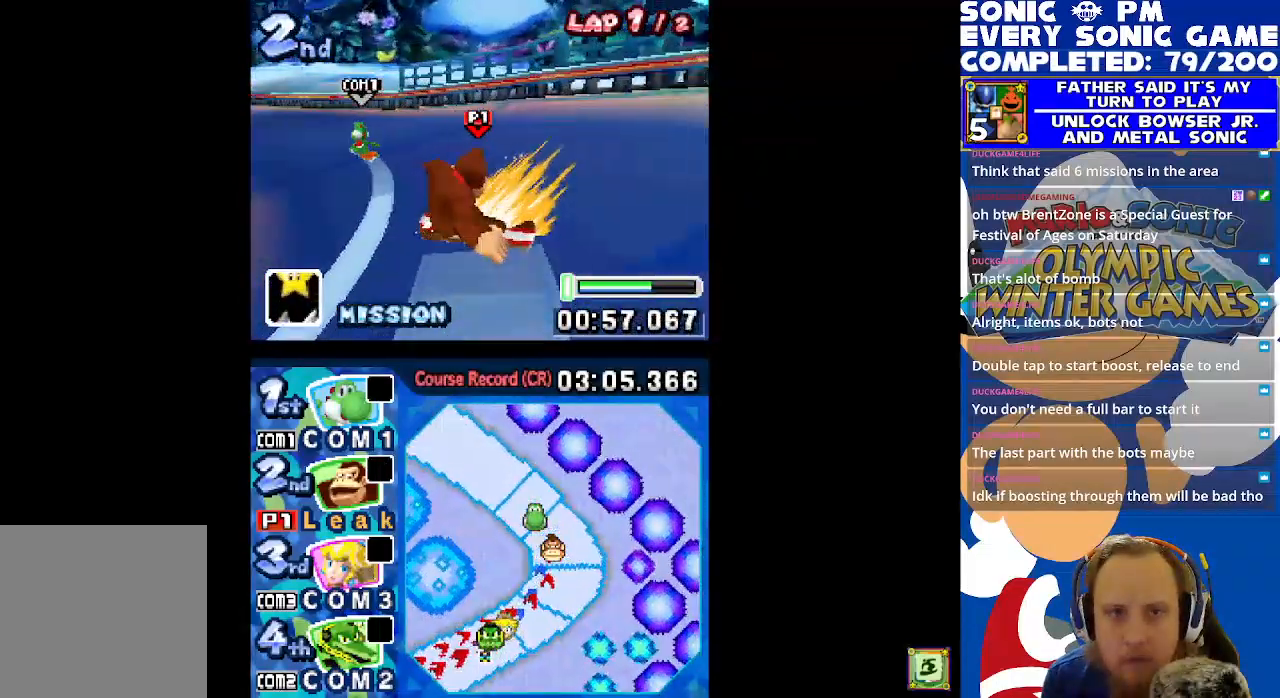
{"dt_ms": 500, "buttons": ["X", "R1", "DPAD_LEFT"], "left_stick": "center", "events": []}
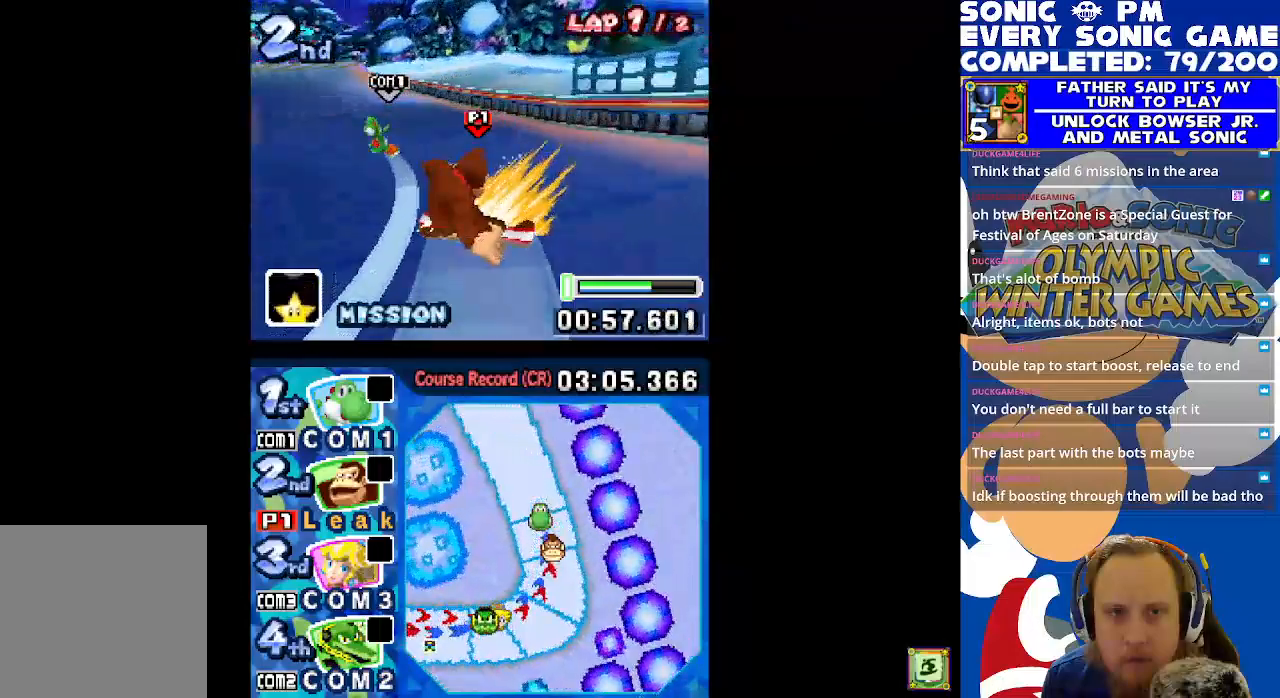
{"dt_ms": 500, "buttons": ["X"], "left_stick": "center"}
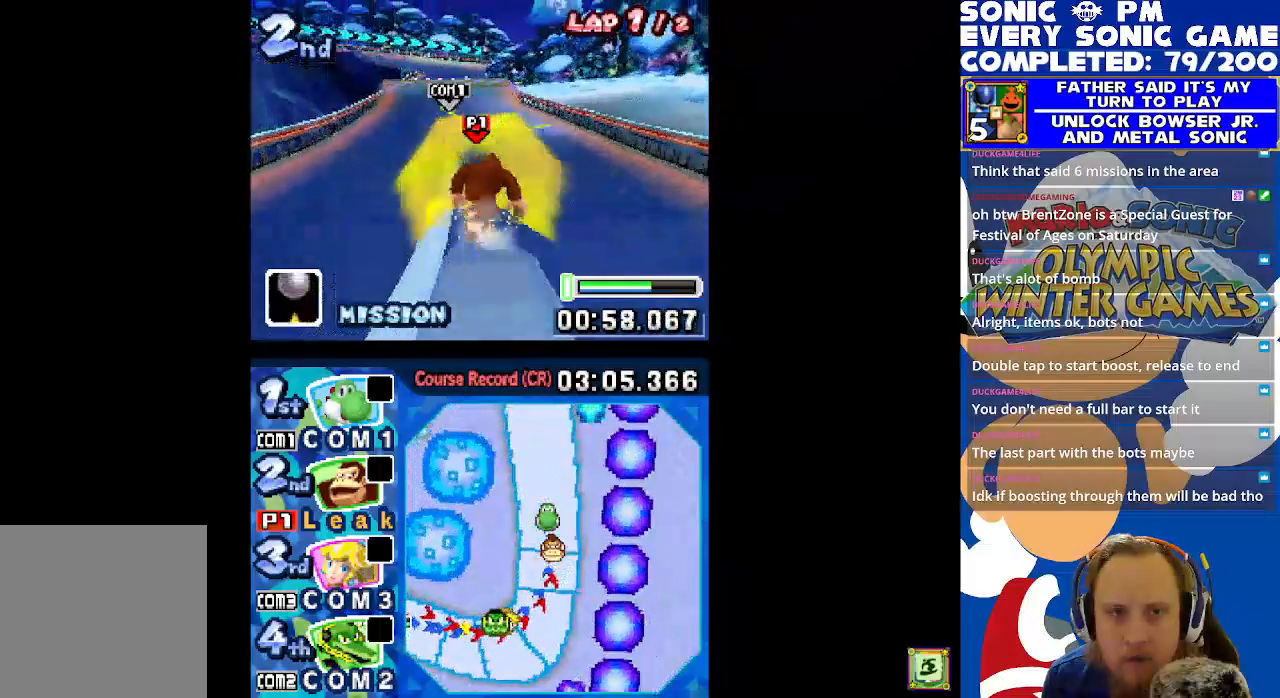
{"dt_ms": 500, "buttons": ["X", "DPAD_RIGHT"], "left_stick": "center", "events": [[233, "DPAD_RIGHT", "down"]]}
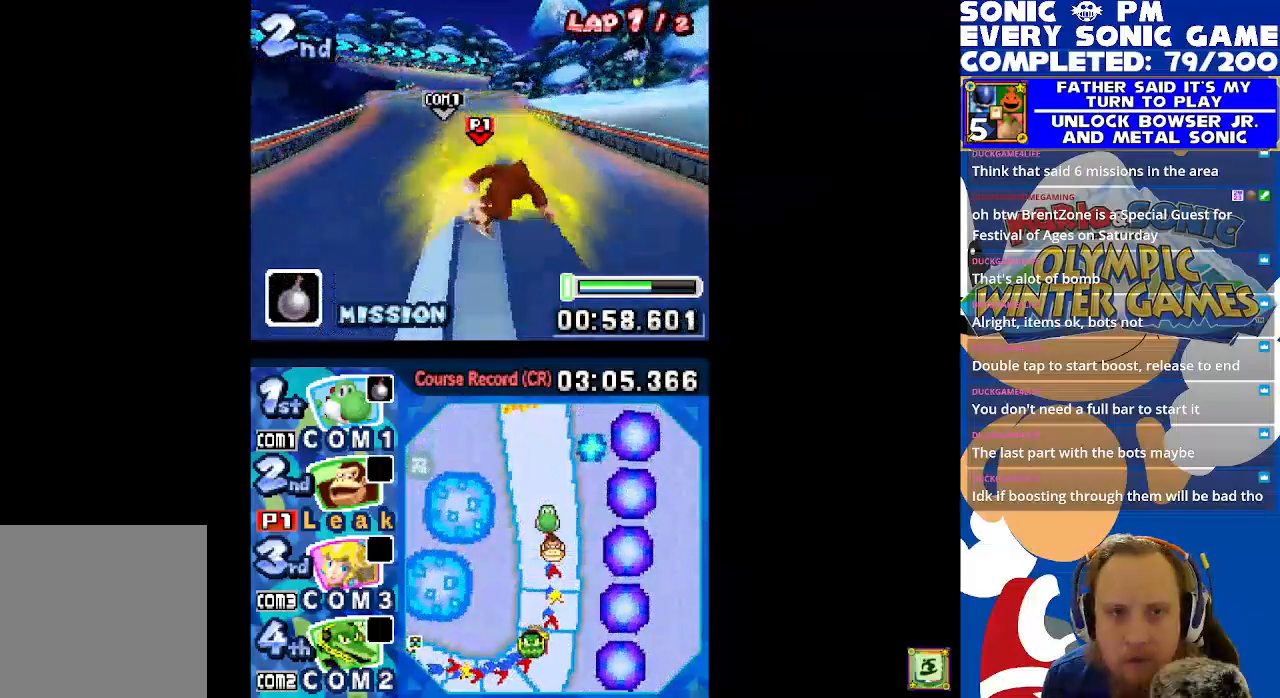
{"dt_ms": 500, "buttons": ["X", "L1", "DPAD_LEFT"], "left_stick": "center", "events": [[83, "DPAD_RIGHT", "up"], [117, "L1", "down"], [167, "DPAD_LEFT", "down"], [267, "L1", "up"], [400, "DPAD_LEFT", "up"], [450, "DPAD_LEFT", "down"], [500, "L1", "down"]]}
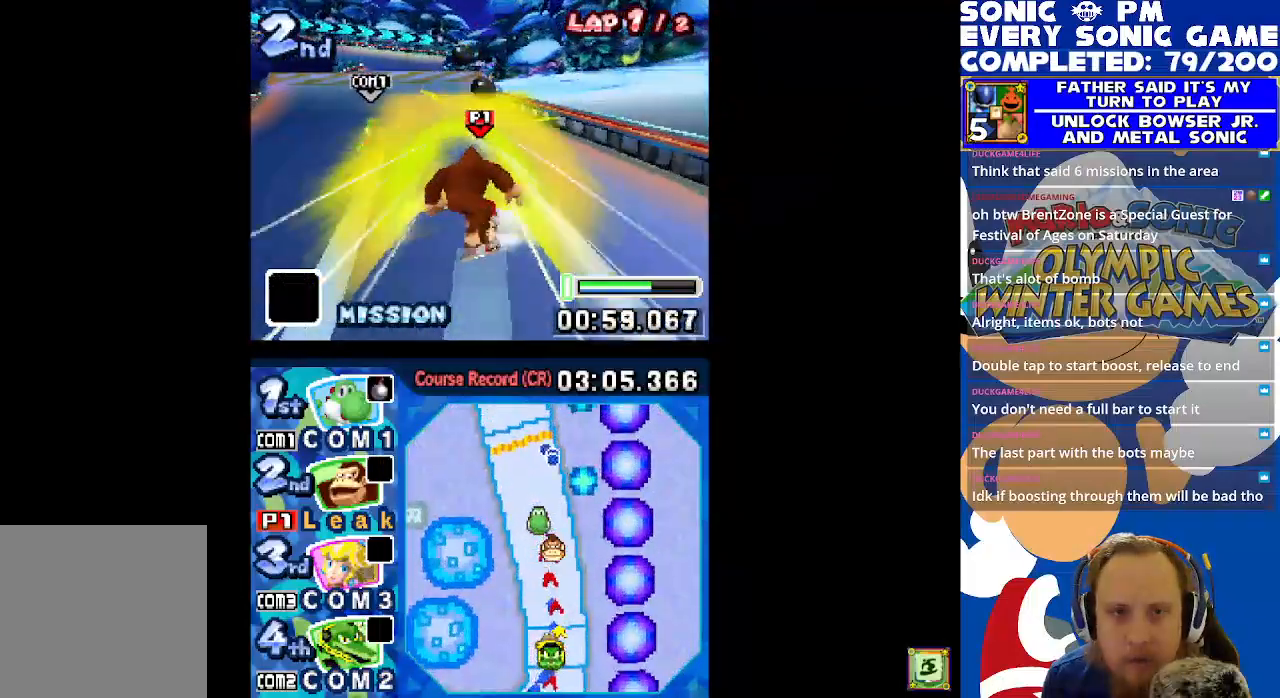
{"dt_ms": 500, "buttons": ["X"], "left_stick": "center", "events": [[67, "L1", "up"], [100, "DPAD_LEFT", "up"], [283, "DPAD_LEFT", "down"], [367, "DPAD_LEFT", "up"]]}
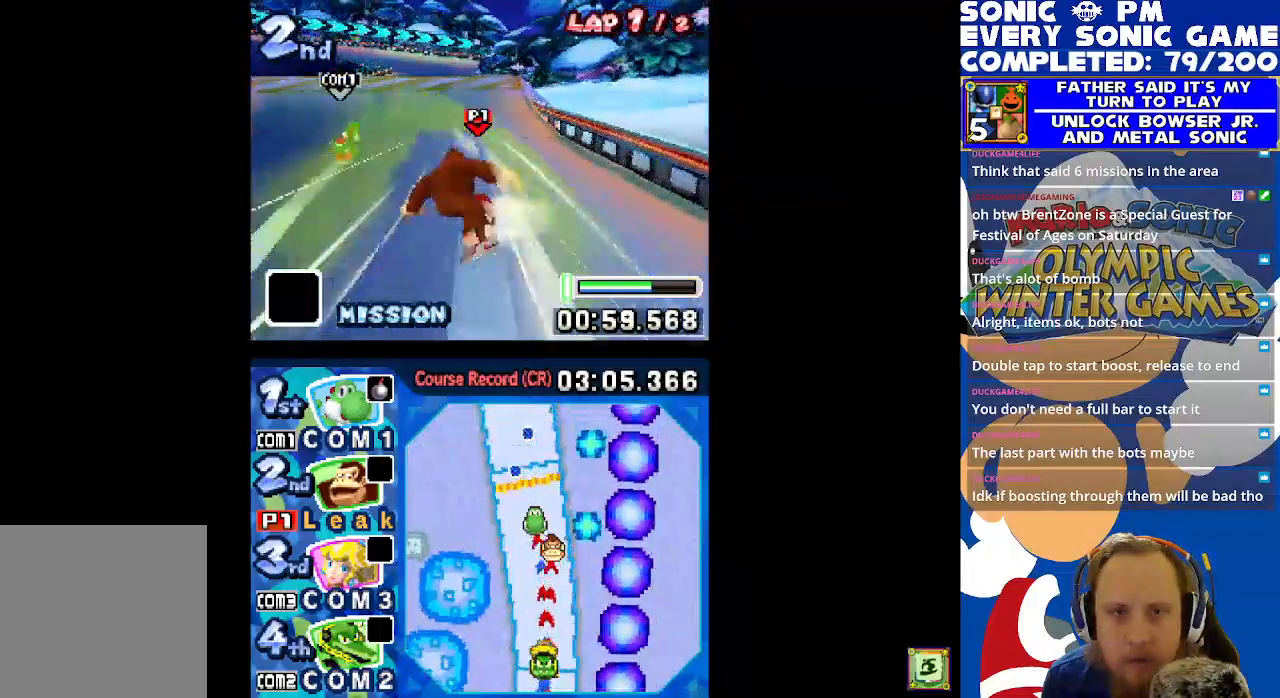
{"dt_ms": 500, "buttons": ["X"], "left_stick": "center", "events": [[317, "DPAD_LEFT", "down"], [450, "DPAD_LEFT", "up"]]}
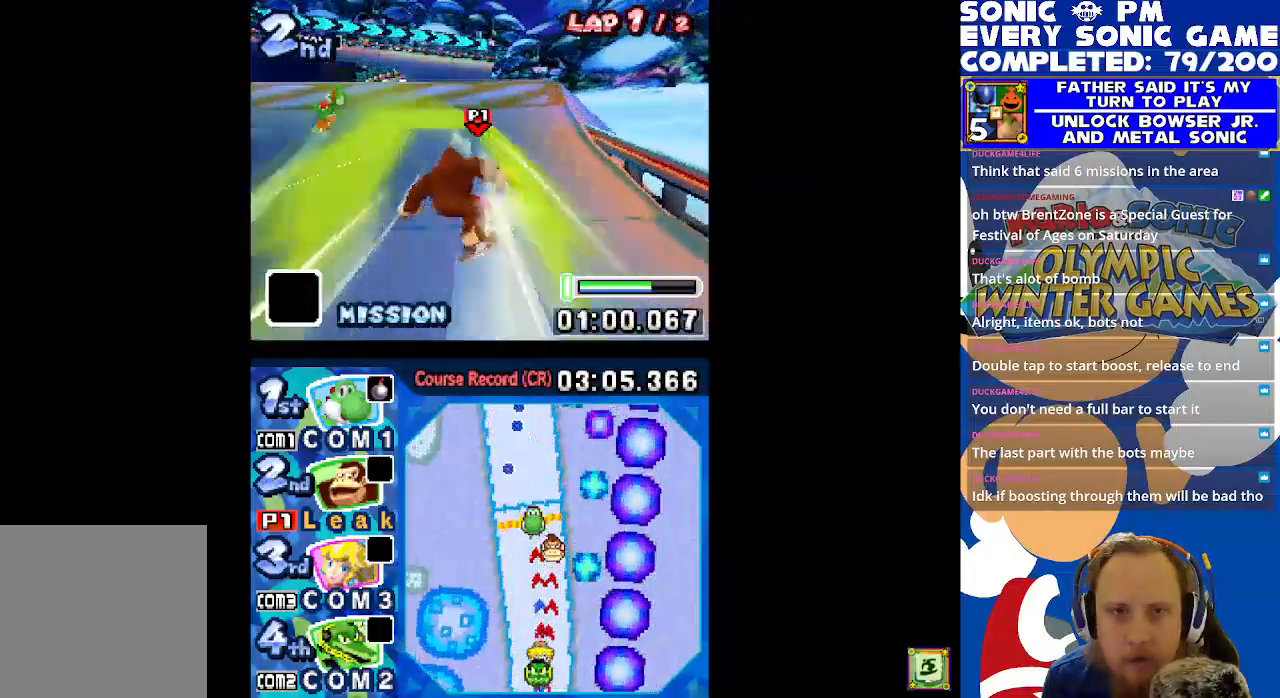
{"dt_ms": 500, "buttons": ["A", "X"], "left_stick": "center", "events": [[200, "DPAD_LEFT", "down"], [317, "A", "down"], [400, "DPAD_LEFT", "up"]]}
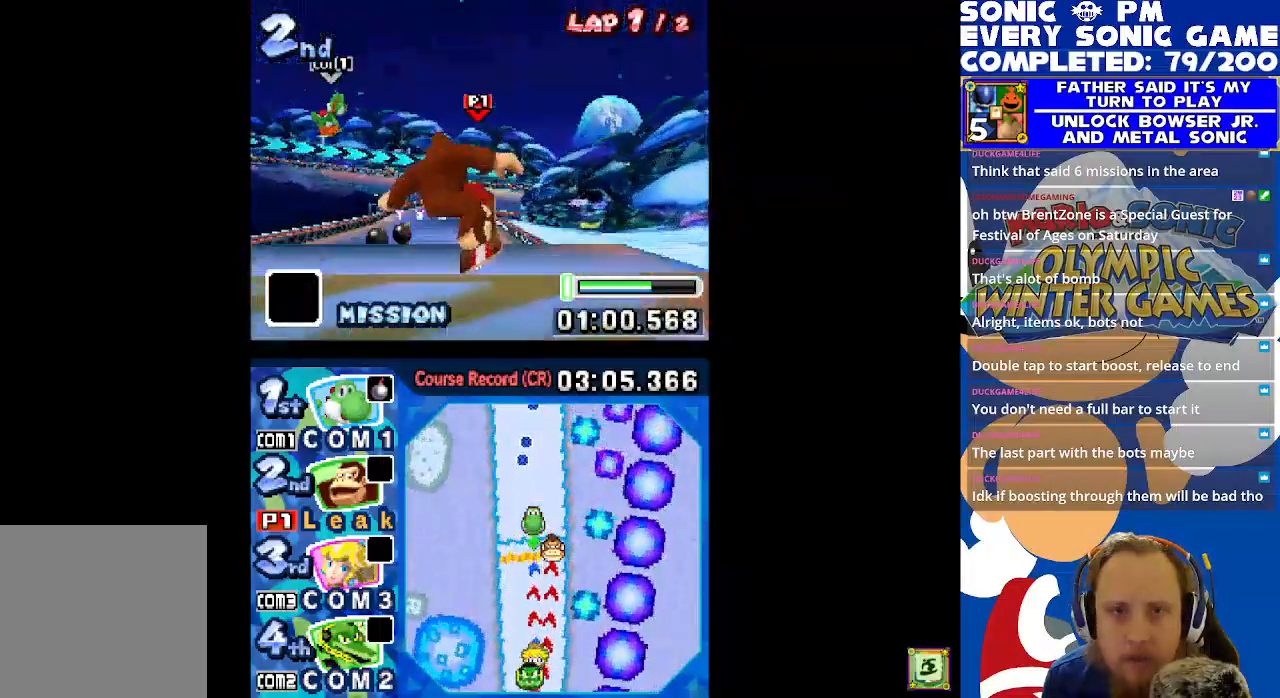
{"dt_ms": 500, "buttons": ["A", "X", "DPAD_UP"], "left_stick": "center", "events": [[250, "DPAD_RIGHT", "down"], [300, "DPAD_RIGHT", "up"], [317, "DPAD_UP", "down"]]}
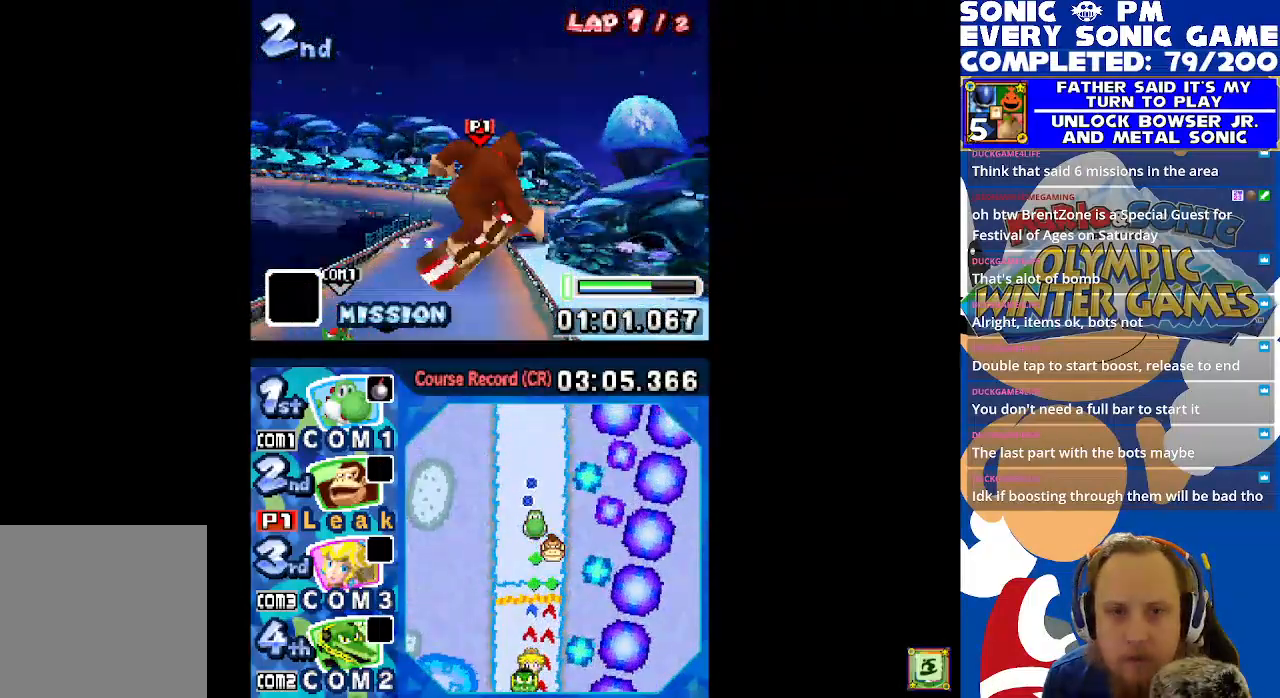
{"dt_ms": 500, "buttons": ["X"], "left_stick": "center"}
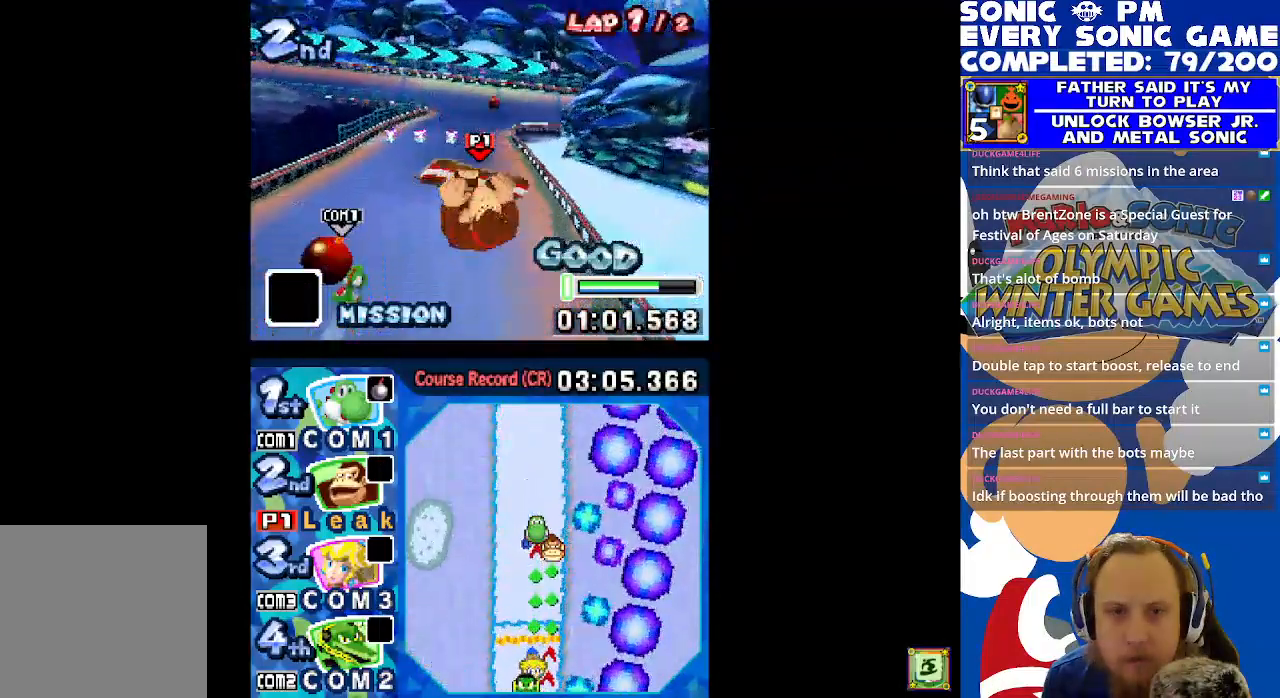
{"dt_ms": 1000, "buttons": ["X", "L1", "DPAD_DOWN"], "left_stick": "center"}
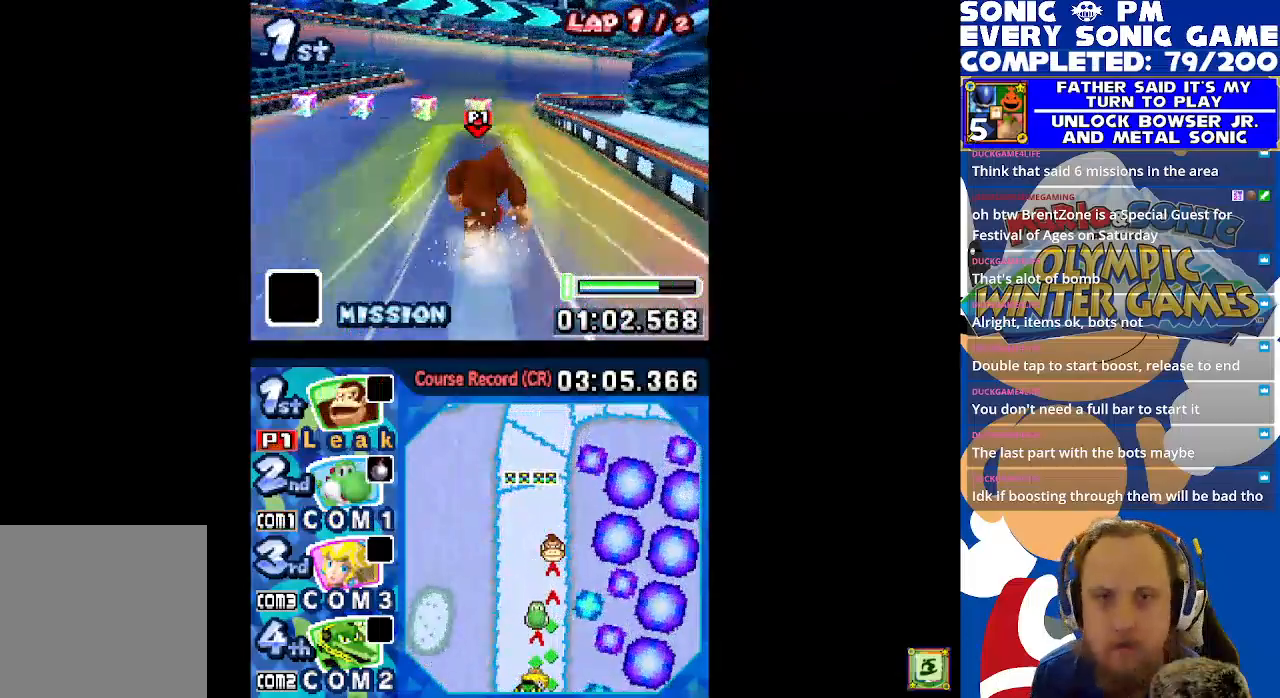
{"dt_ms": 500, "buttons": ["X"], "left_stick": "center", "events": [[17, "L1", "up"], [67, "DPAD_DOWN", "up"]]}
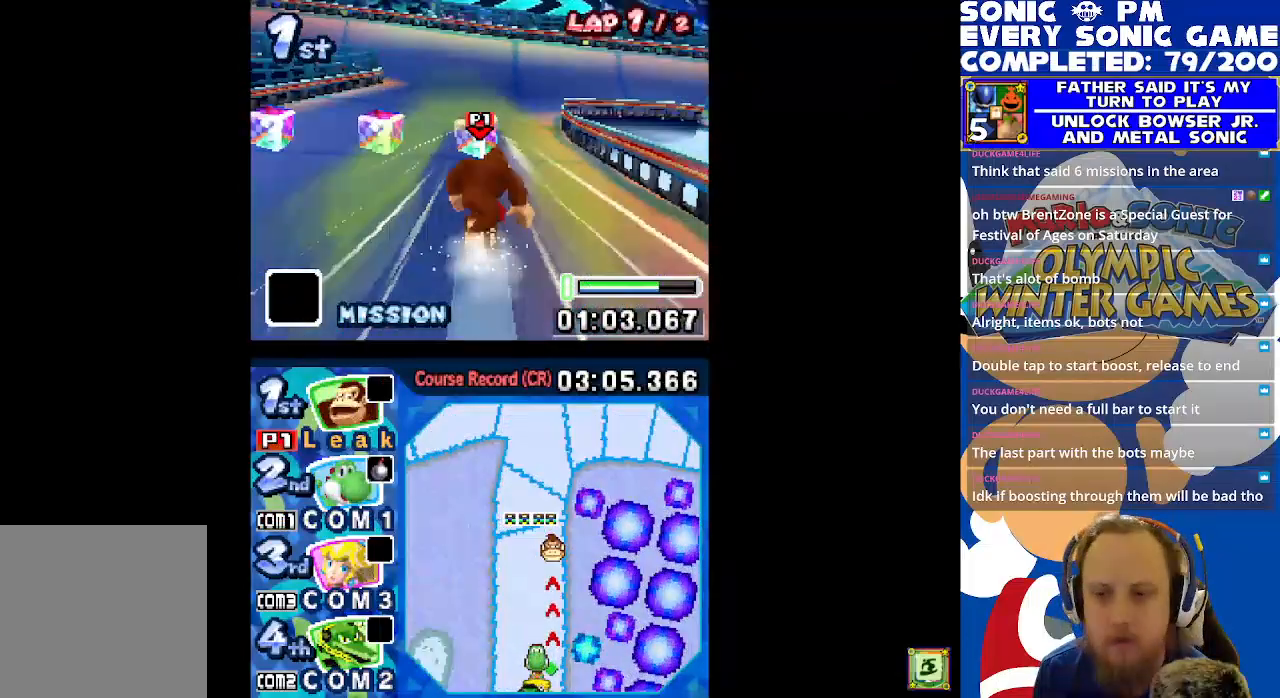
{"dt_ms": 500, "buttons": ["X", "R1", "DPAD_RIGHT"], "left_stick": "center", "events": [[400, "DPAD_RIGHT", "down"], [400, "R1", "down"]]}
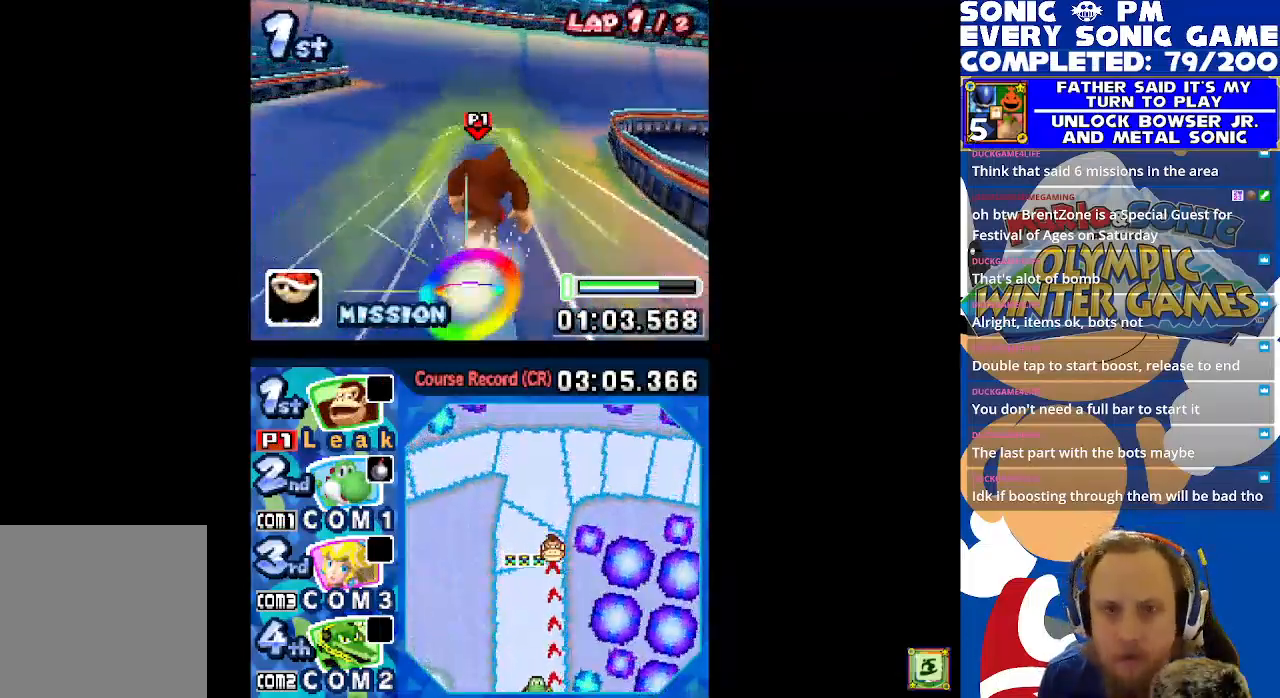
{"dt_ms": 500, "buttons": ["X", "R1", "DPAD_RIGHT"], "left_stick": "center", "events": []}
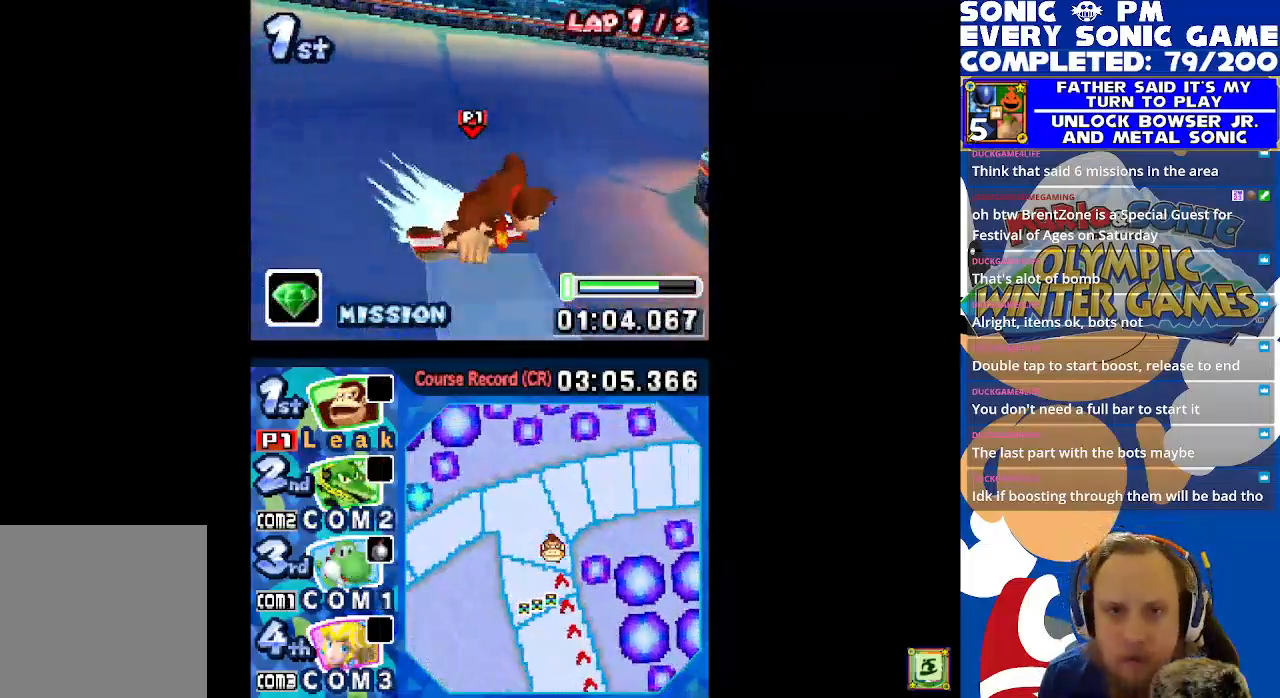
{"dt_ms": 500, "buttons": ["X", "R1", "DPAD_RIGHT"], "left_stick": "center", "events": []}
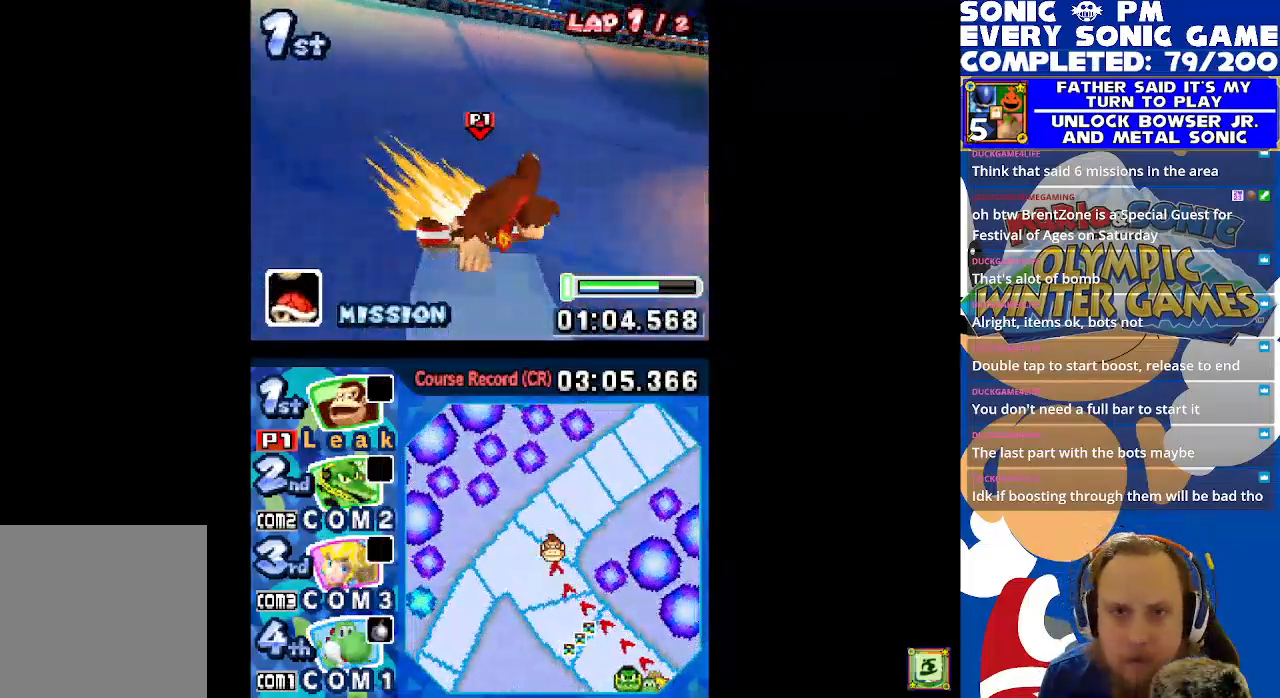
{"dt_ms": 500, "buttons": ["X", "DPAD_RIGHT"], "left_stick": "center", "events": [[300, "DPAD_RIGHT", "up"], [300, "R1", "up"], [483, "DPAD_RIGHT", "down"]]}
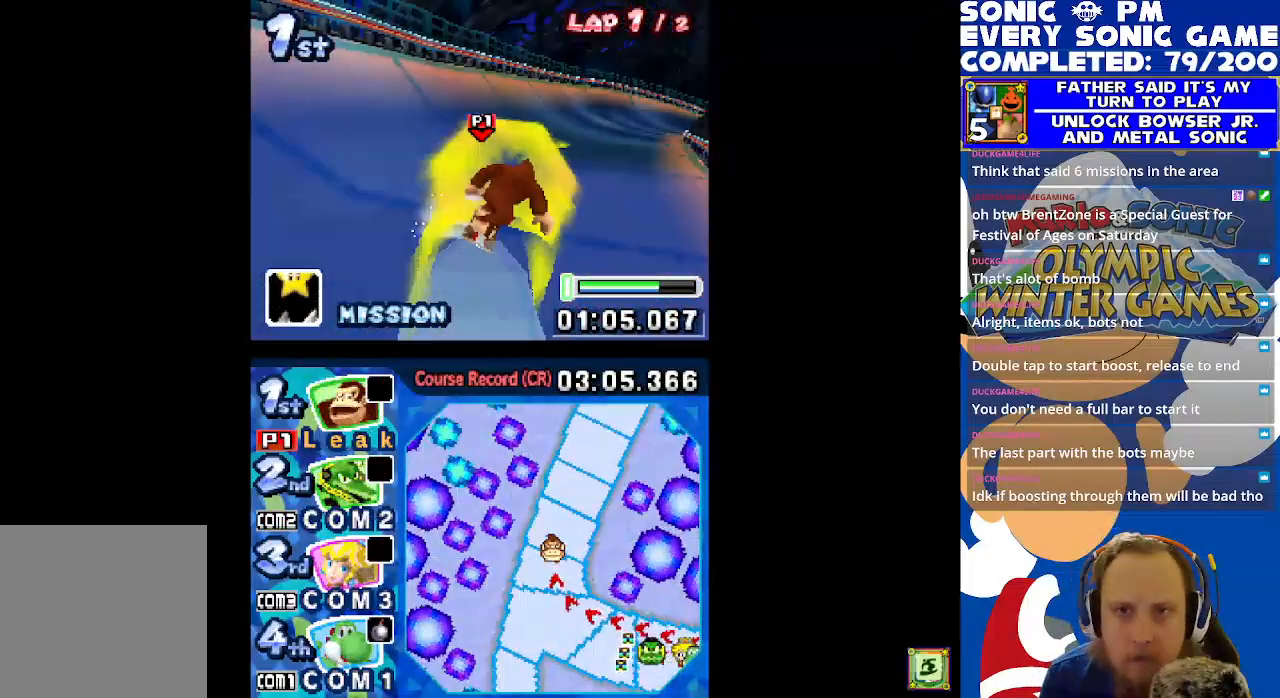
{"dt_ms": 500, "buttons": ["X"], "left_stick": "center", "events": [[133, "DPAD_RIGHT", "up"], [250, "DPAD_RIGHT", "down"], [383, "DPAD_RIGHT", "up"]]}
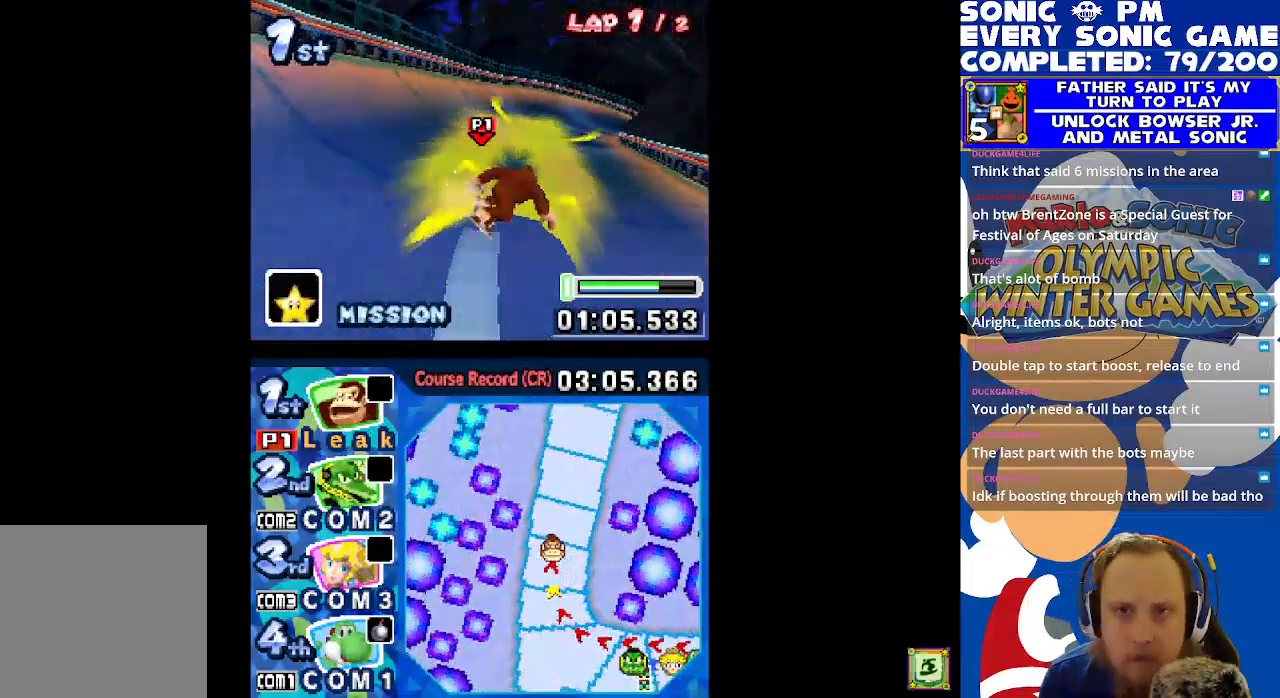
{"dt_ms": 500, "buttons": ["X", "L1"], "left_stick": "center", "events": [[17, "L1", "down"], [133, "L1", "up"], [467, "L1", "down"]]}
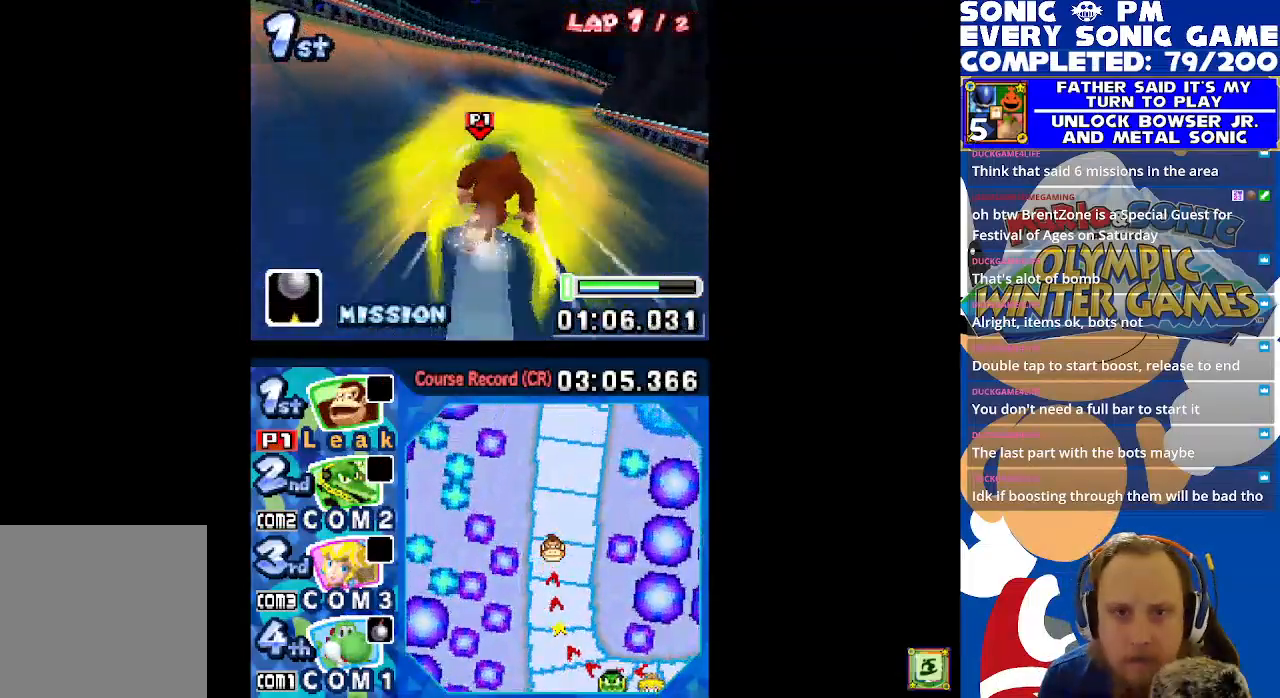
{"dt_ms": 500, "buttons": ["X", "L1", "DPAD_DOWN"], "left_stick": "center", "events": [[67, "L1", "up"], [233, "DPAD_DOWN", "down"], [300, "L1", "down"], [417, "L1", "up"], [500, "L1", "down"]]}
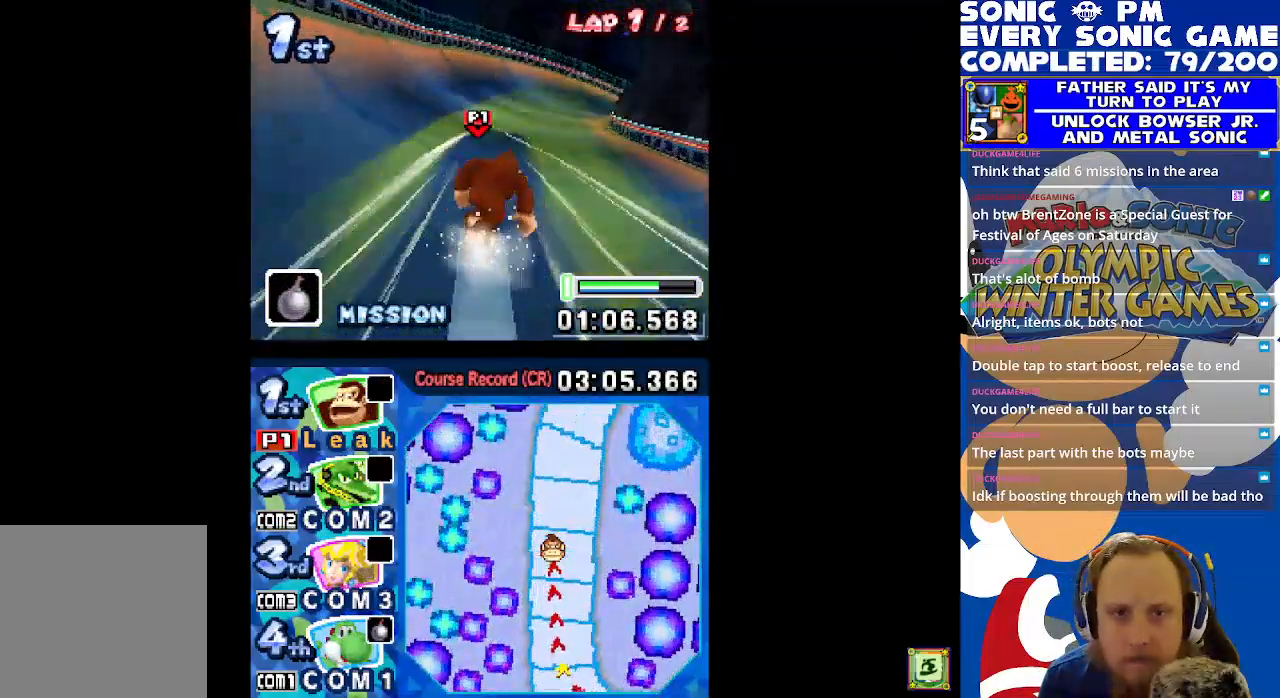
{"dt_ms": 500, "buttons": ["X"], "left_stick": "center", "events": [[83, "L1", "up"], [150, "L1", "down"], [233, "L1", "up"], [317, "L1", "down"], [417, "L1", "up"], [467, "DPAD_DOWN", "up"]]}
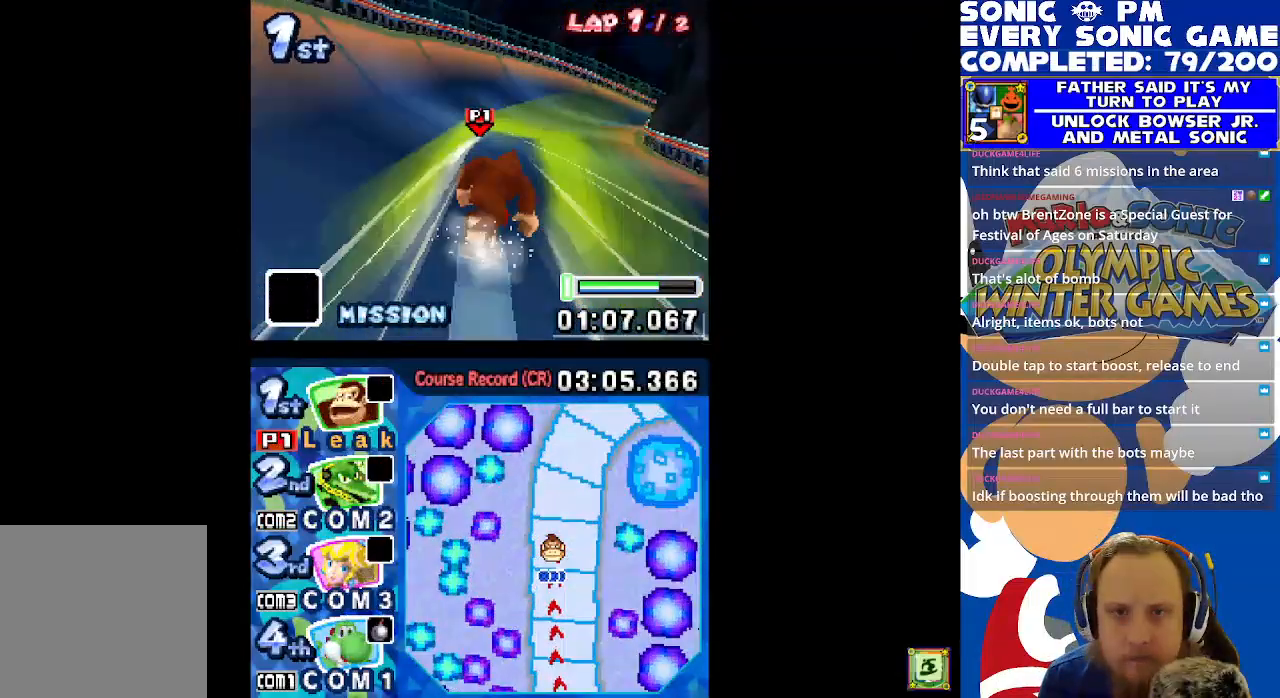
{"dt_ms": 500, "buttons": ["X", "DPAD_RIGHT"], "left_stick": "center", "events": [[50, "DPAD_RIGHT", "down"], [200, "DPAD_RIGHT", "up"], [467, "DPAD_RIGHT", "down"]]}
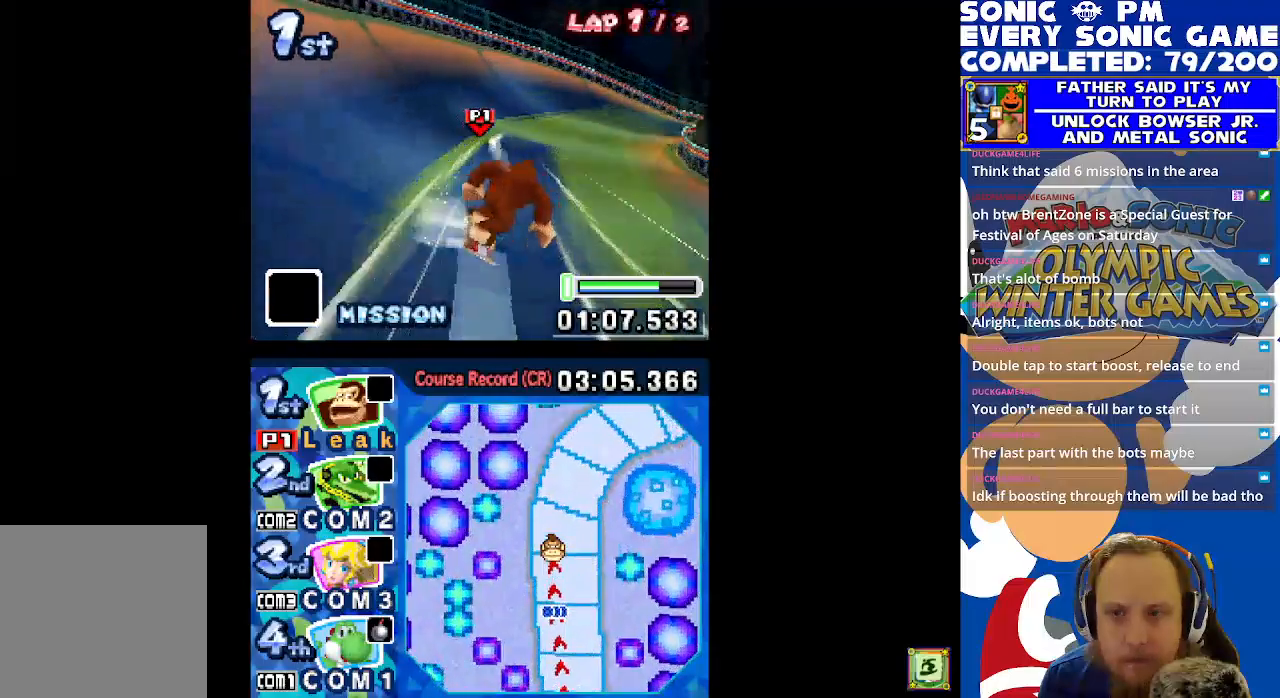
{"dt_ms": 500, "buttons": ["X"], "left_stick": "center", "events": [[100, "DPAD_RIGHT", "up"]]}